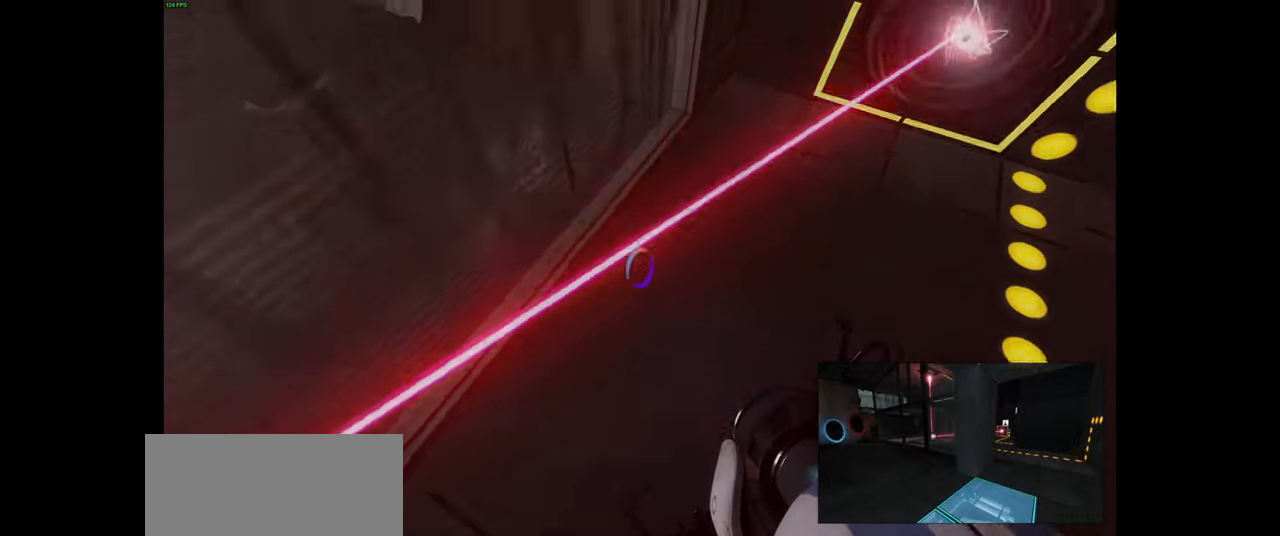
Gameplay with keyboard and mouse; each line is a JSON object with the keys and mouse buttons held at the frame after it. "events" lists presses ("down") and releases ("up") of "a", "ctrl", "d", "e", "f", "q", "r", "s", "shift", "space", "tab", "w", "mouse_left", "mouse_wheel", "mouse_right", "mouse_mb4" and "mouse_mb5" between this image and that frame as [ms after this image, input, new state], when the widget could be followed in between. "mouse_left", "mouse_wheel", "mouse_right", "mouse_mb4", "mouse_mb5" = the "left", "wheel", "right", "mb4", "mb5" buttons of the "mouse" list. No other keys are recorded. "wheel" means that the mouse wheel is clicked or scrolled. Mouse movement is not recorded.
{"keys": ["a", "w"], "mouse": [], "events": [[33, "a", "down"], [66, "w", "up"], [416, "w", "down"]]}
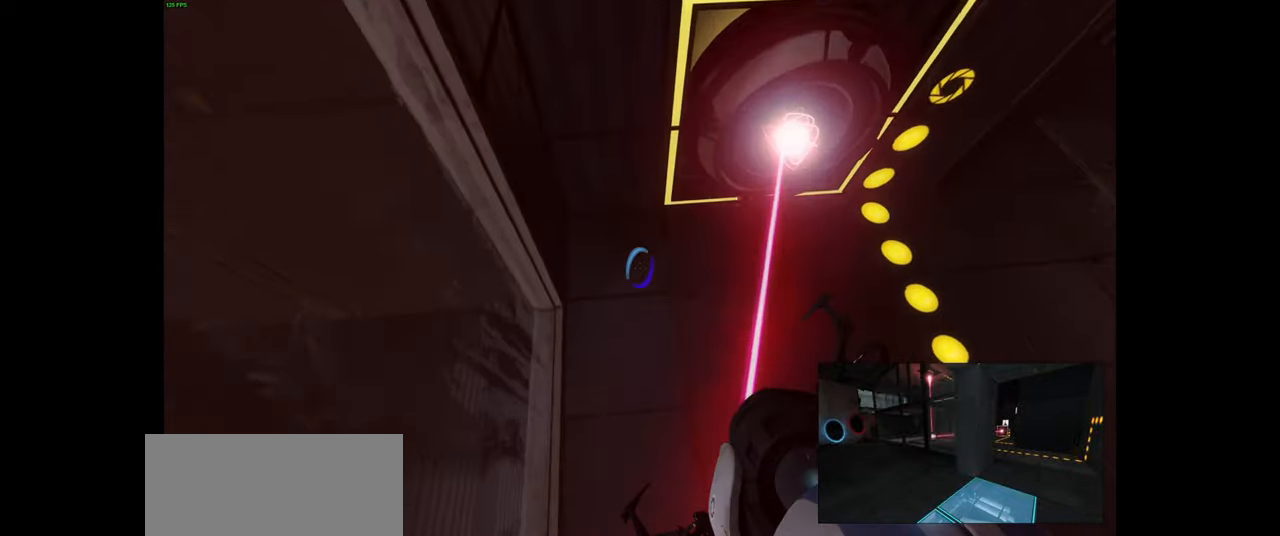
{"keys": [], "mouse": [], "events": [[33, "a", "up"], [66, "w", "up"]]}
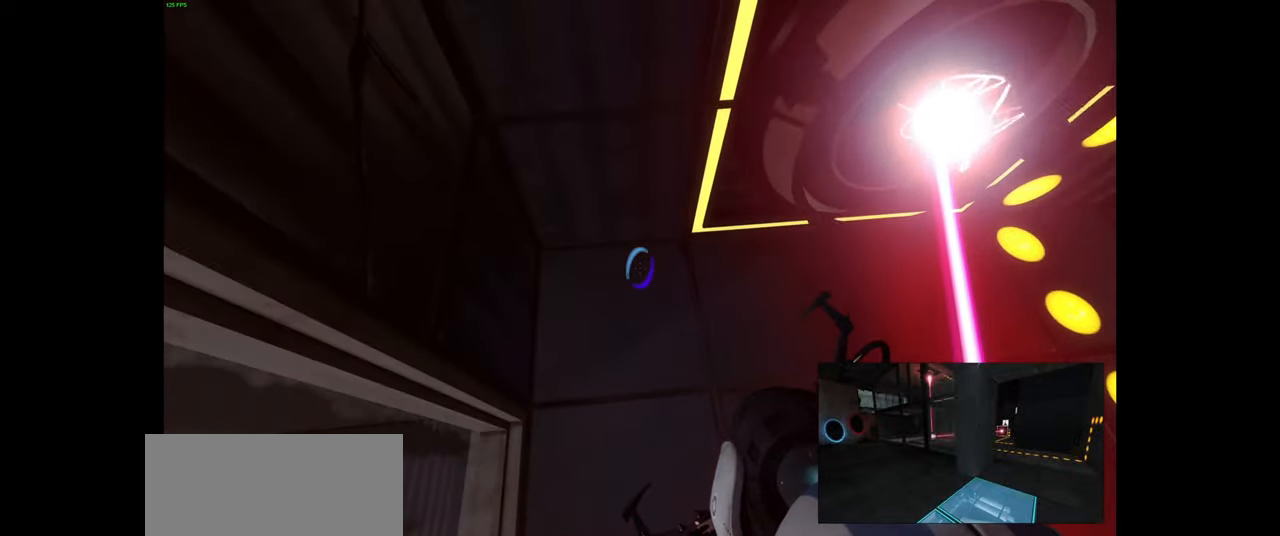
{"keys": ["s"], "mouse": [], "events": [[66, "s", "down"]]}
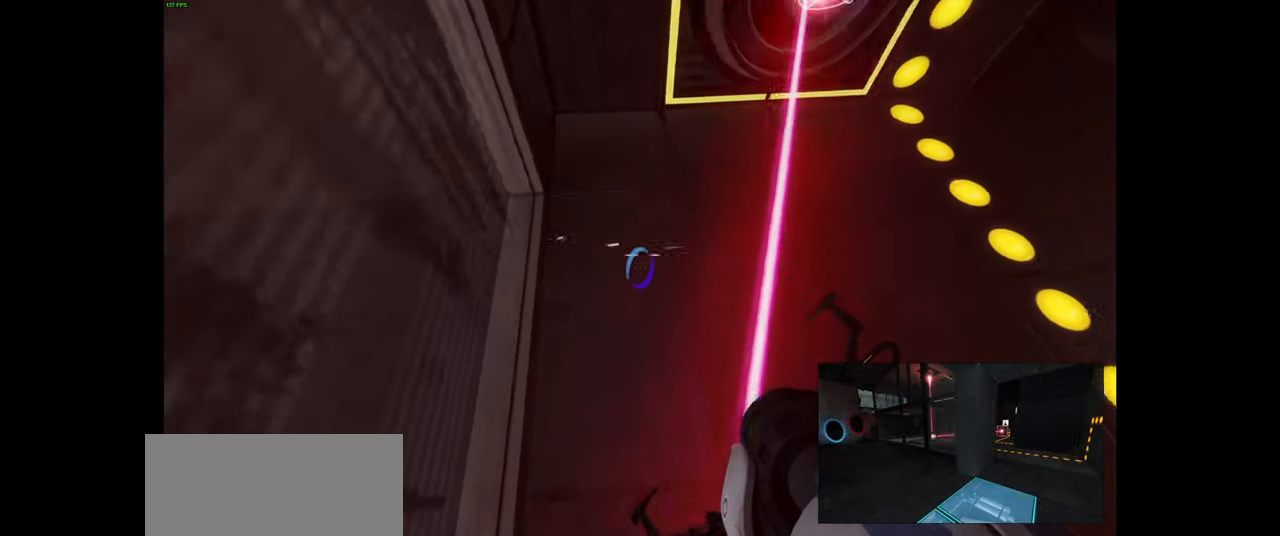
{"keys": ["s"], "mouse": [], "events": []}
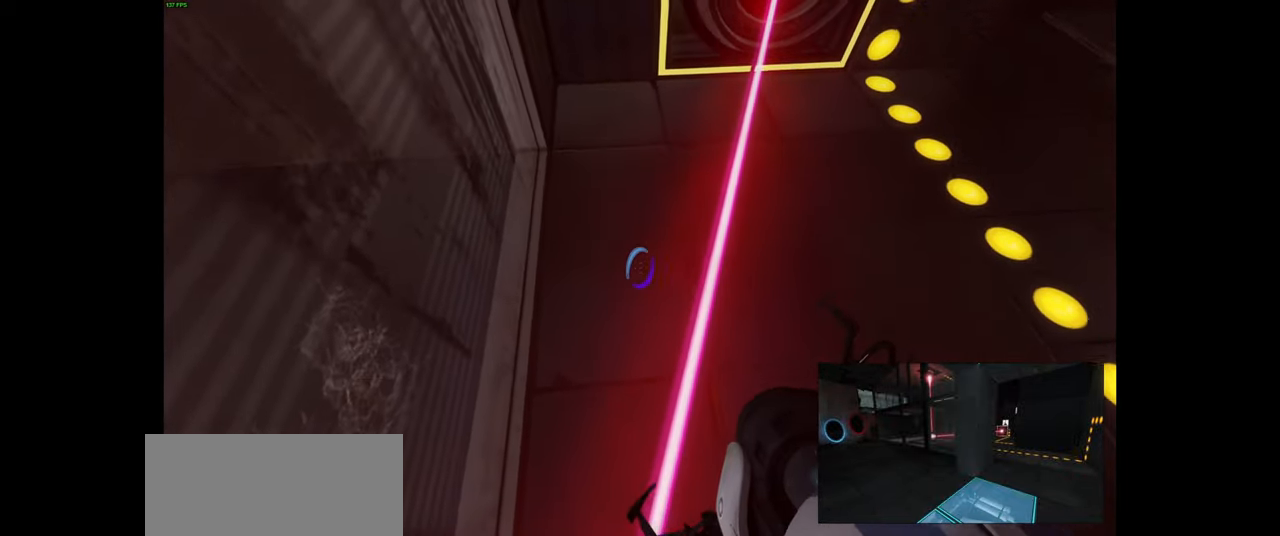
{"keys": ["d"], "mouse": [], "events": [[383, "d", "down"], [416, "s", "up"]]}
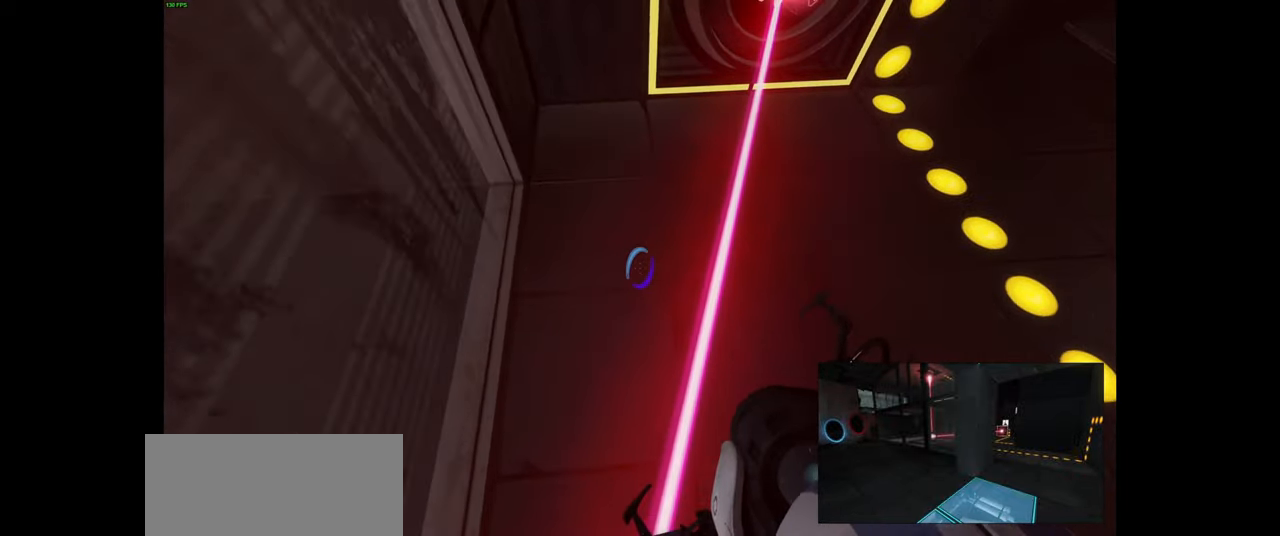
{"keys": [], "mouse": [], "events": [[333, "d", "up"]]}
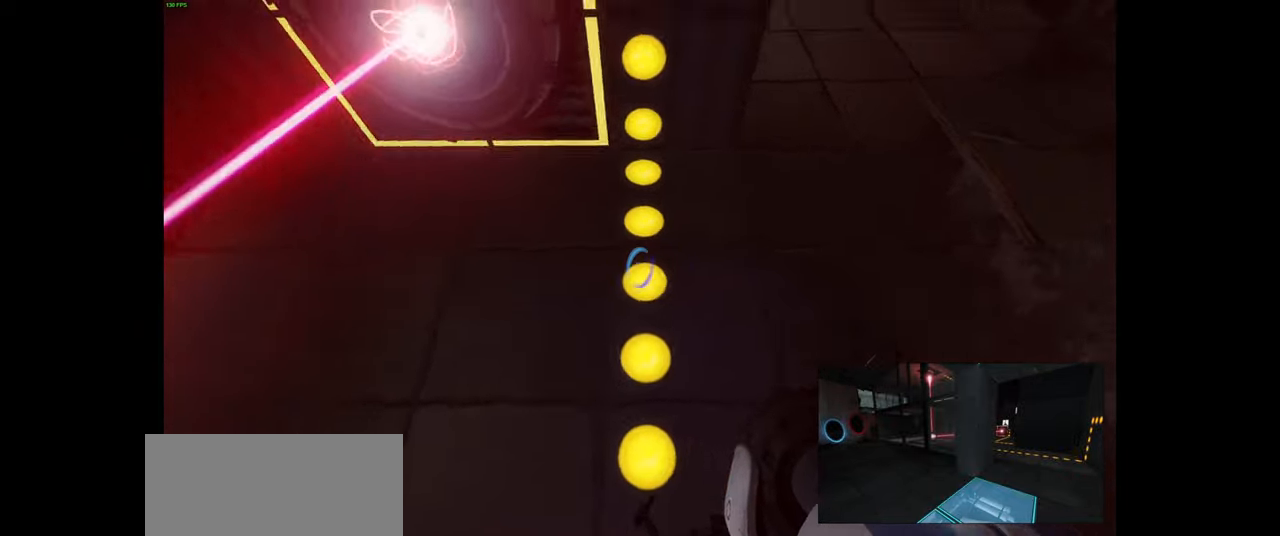
{"keys": ["ctrl", "w"], "mouse": []}
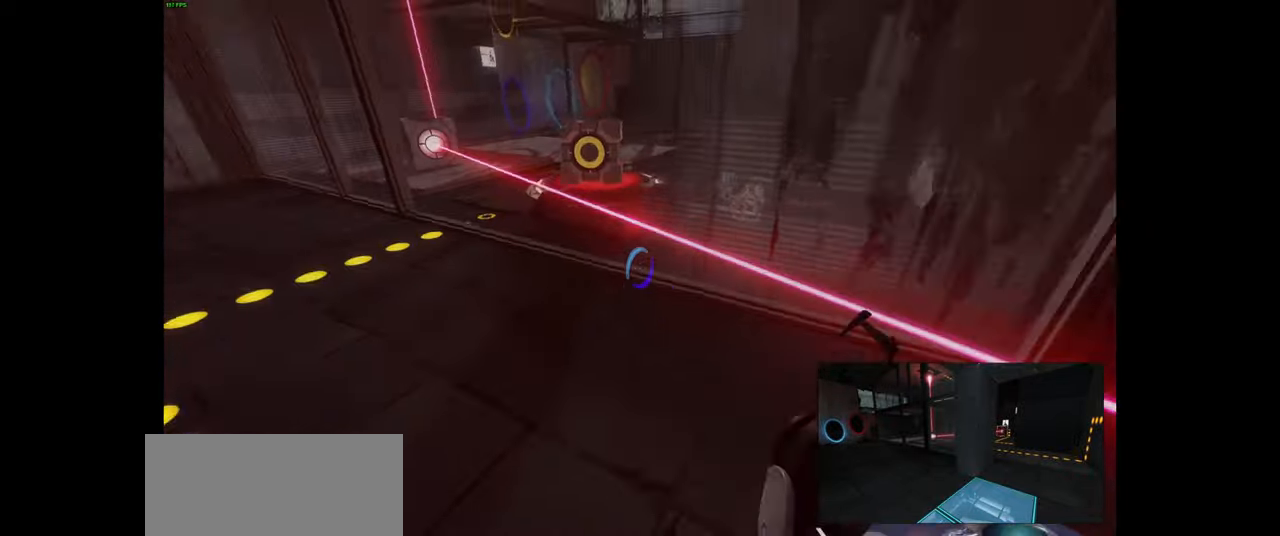
{"keys": ["w"], "mouse": [], "events": [[16, "tab", "down"], [66, "ctrl", "up"], [66, "space", "down"], [66, "tab", "up"], [166, "a", "down"], [166, "space", "up"], [366, "a", "up"]]}
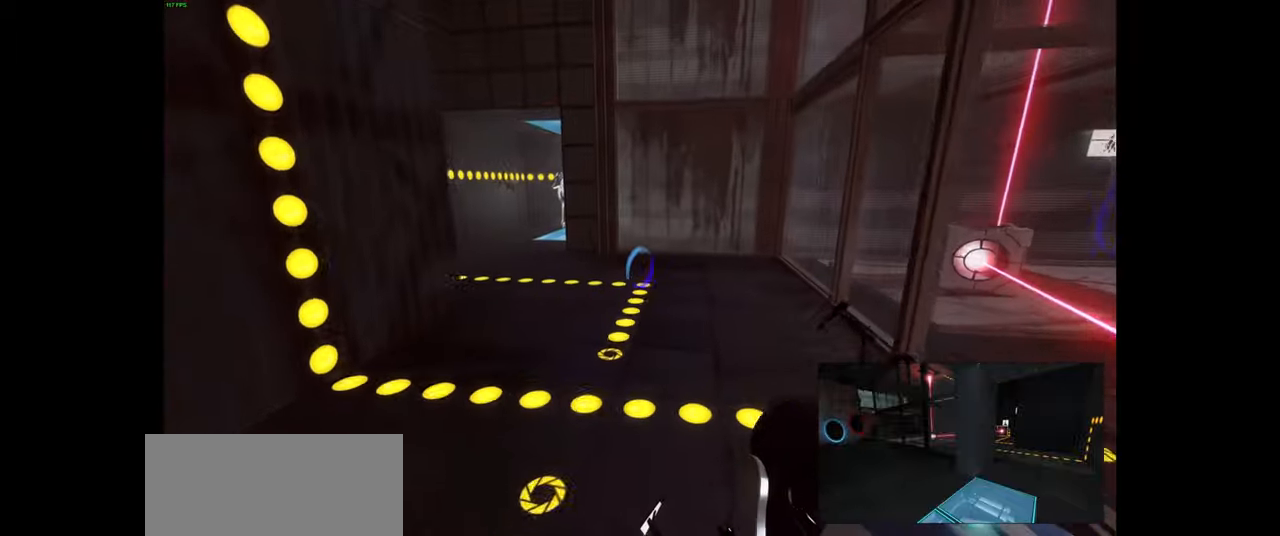
{"keys": ["w"], "mouse": [], "events": [[100, "w", "up"], [184, "d", "down"], [317, "d", "up"], [417, "w", "down"]]}
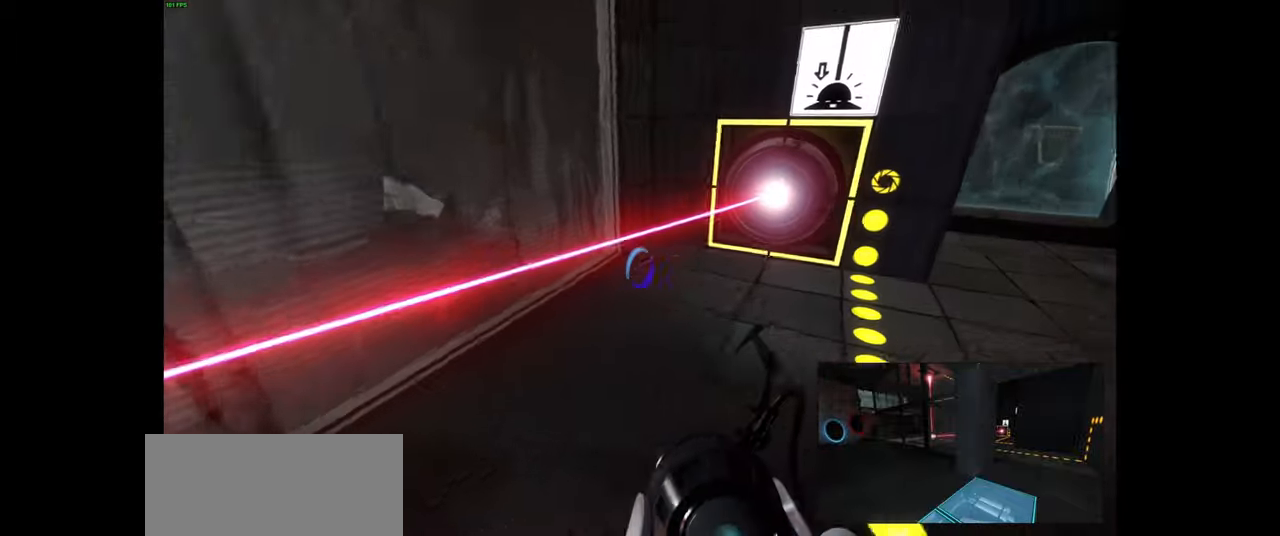
{"keys": ["a"], "mouse": [], "events": [[234, "space", "down"], [300, "a", "down"], [334, "space", "up"], [367, "w", "up"]]}
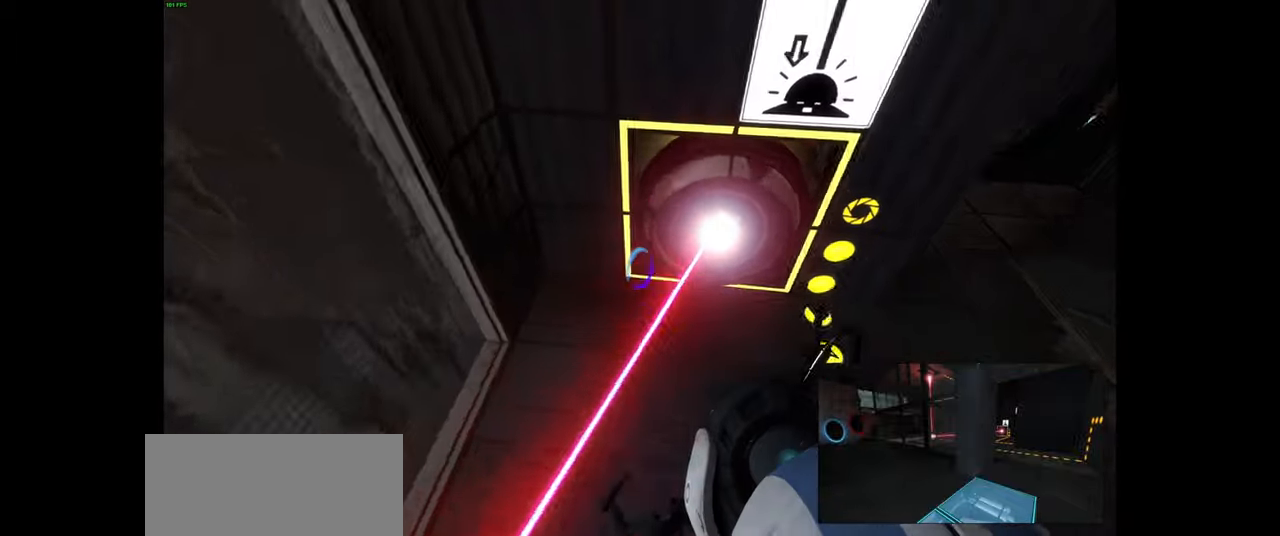
{"keys": ["s"], "mouse": [], "events": [[117, "a", "up"], [284, "s", "down"]]}
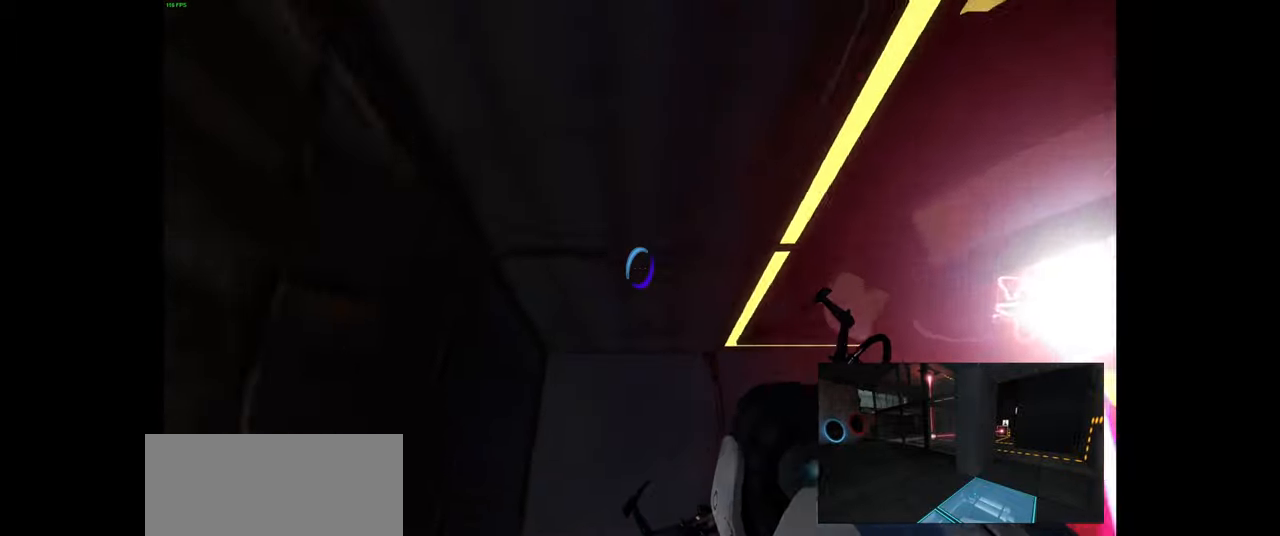
{"keys": ["s"], "mouse": [], "events": []}
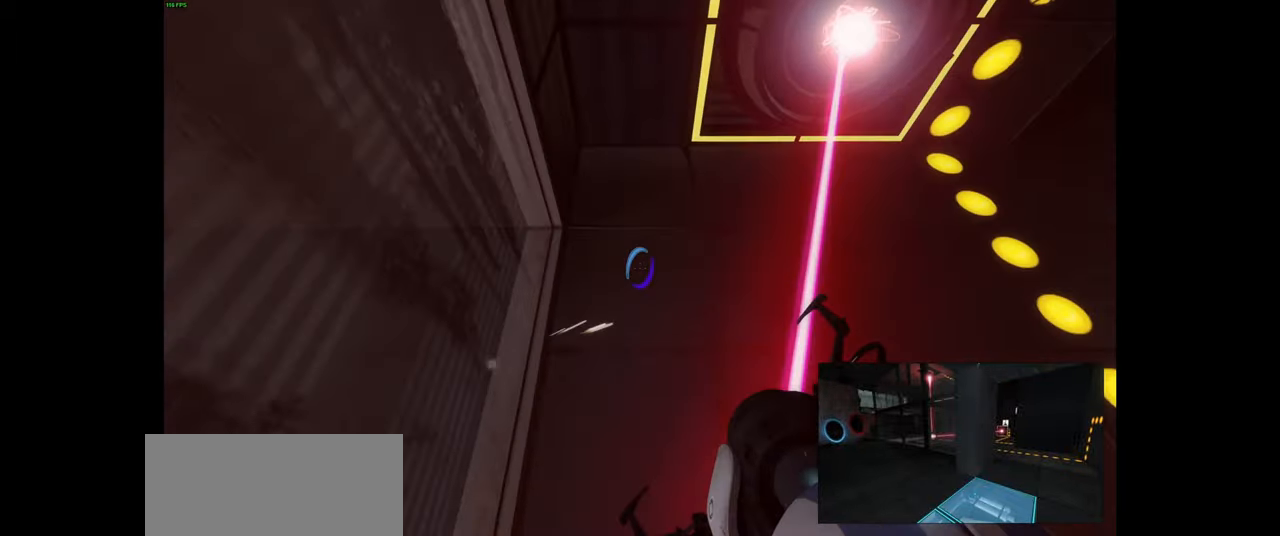
{"keys": [], "mouse": [], "events": [[234, "s", "up"]]}
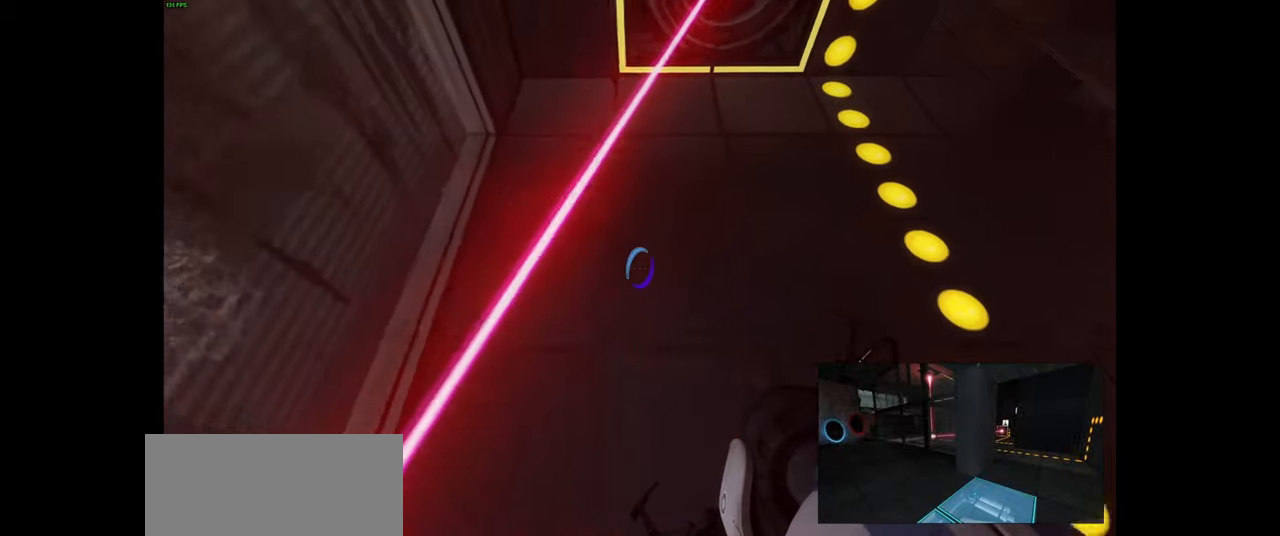
{"keys": ["a", "w"], "mouse": [], "events": [[267, "a", "down"], [300, "w", "down"]]}
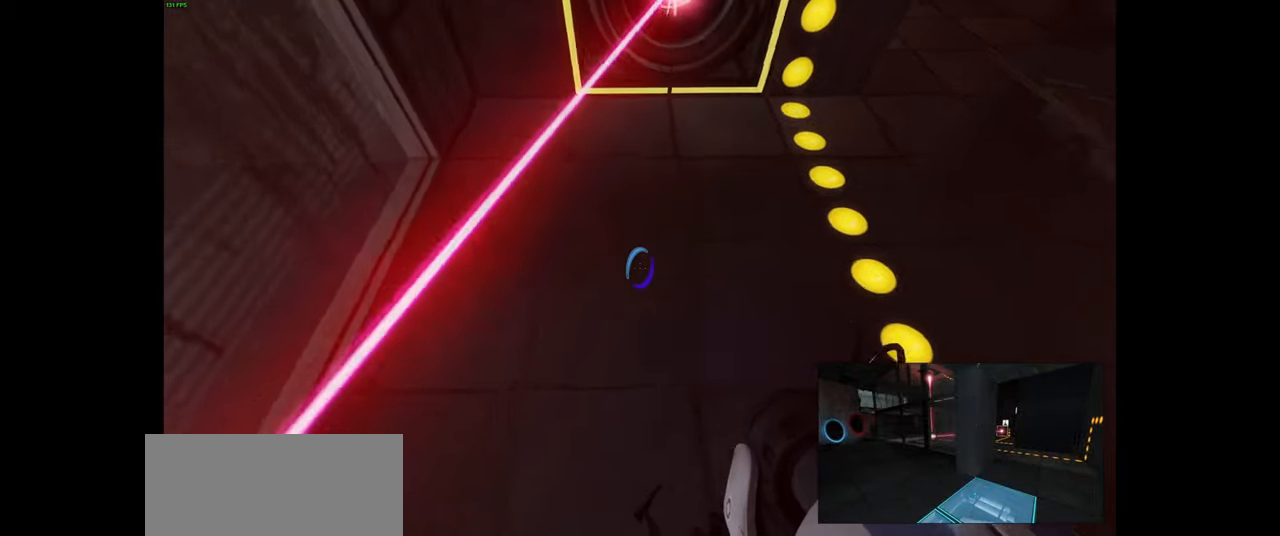
{"keys": [], "mouse": [], "events": [[34, "w", "up"], [217, "a", "up"]]}
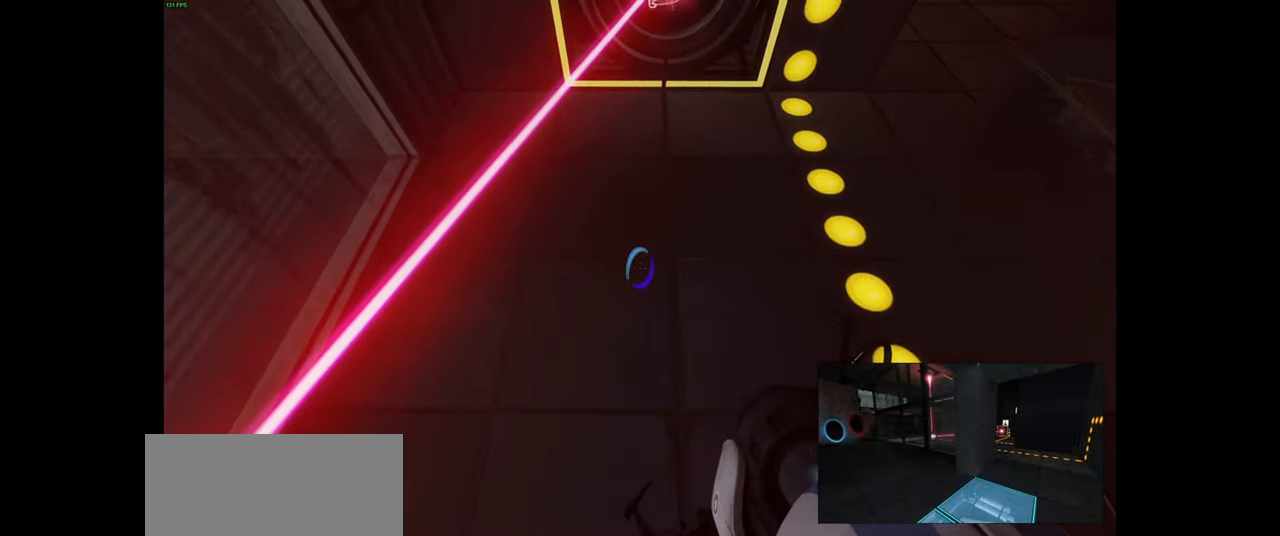
{"keys": ["a"], "mouse": [], "events": [[34, "w", "down"], [67, "a", "down"], [84, "space", "down"], [134, "w", "up"], [167, "space", "up"]]}
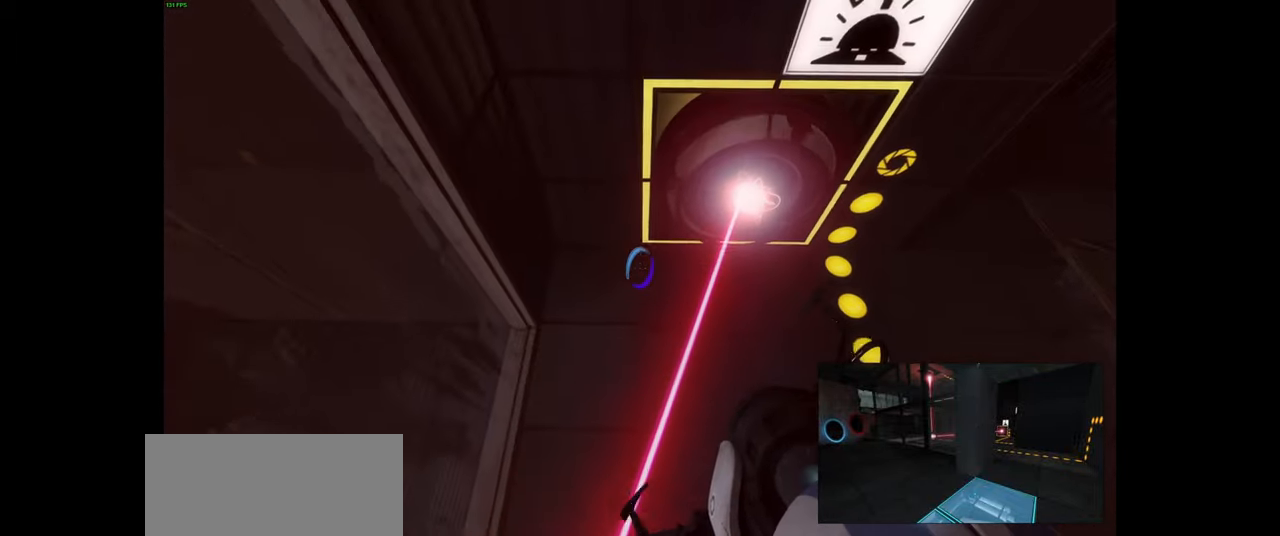
{"keys": [], "mouse": [], "events": [[17, "a", "up"], [250, "s", "down"], [317, "s", "up"]]}
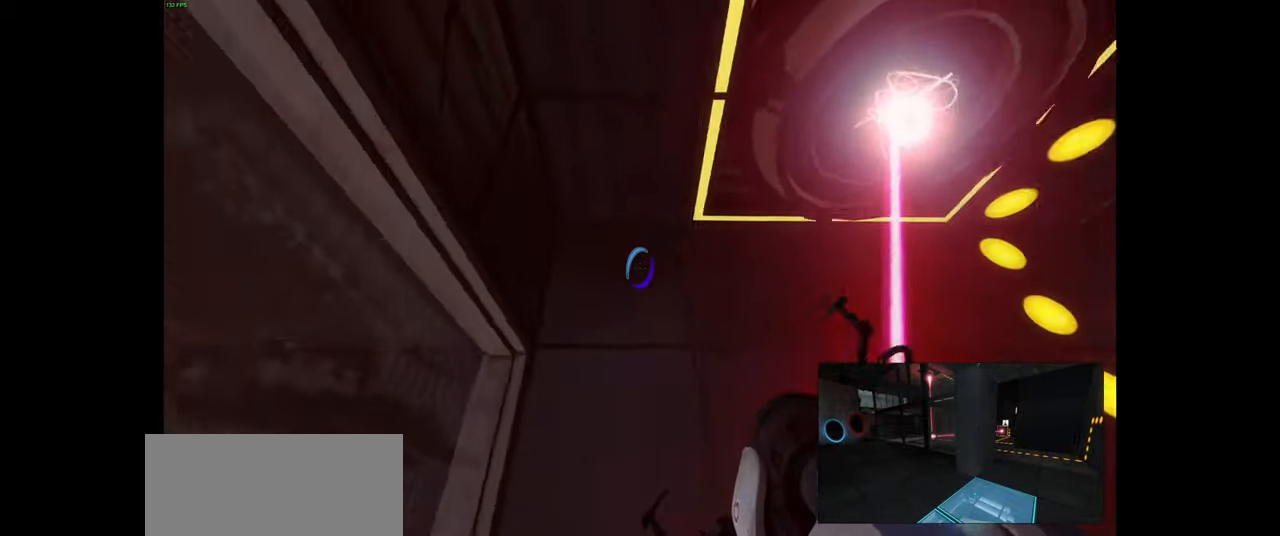
{"keys": ["s"], "mouse": [], "events": [[351, "s", "down"]]}
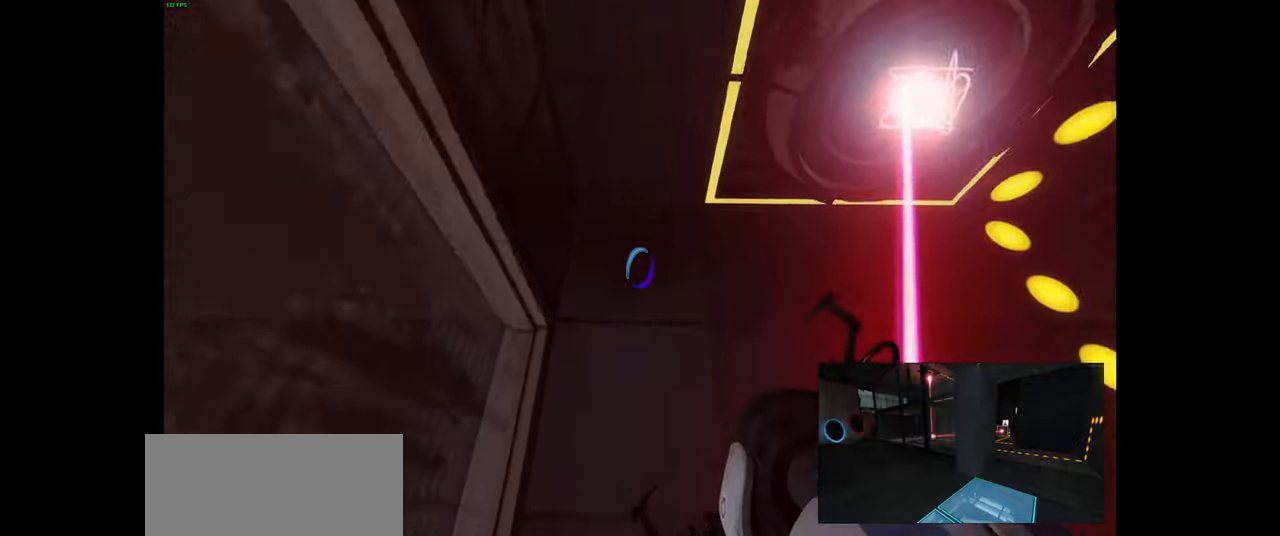
{"keys": ["w"], "mouse": [], "events": [[200, "s", "up"], [433, "w", "down"]]}
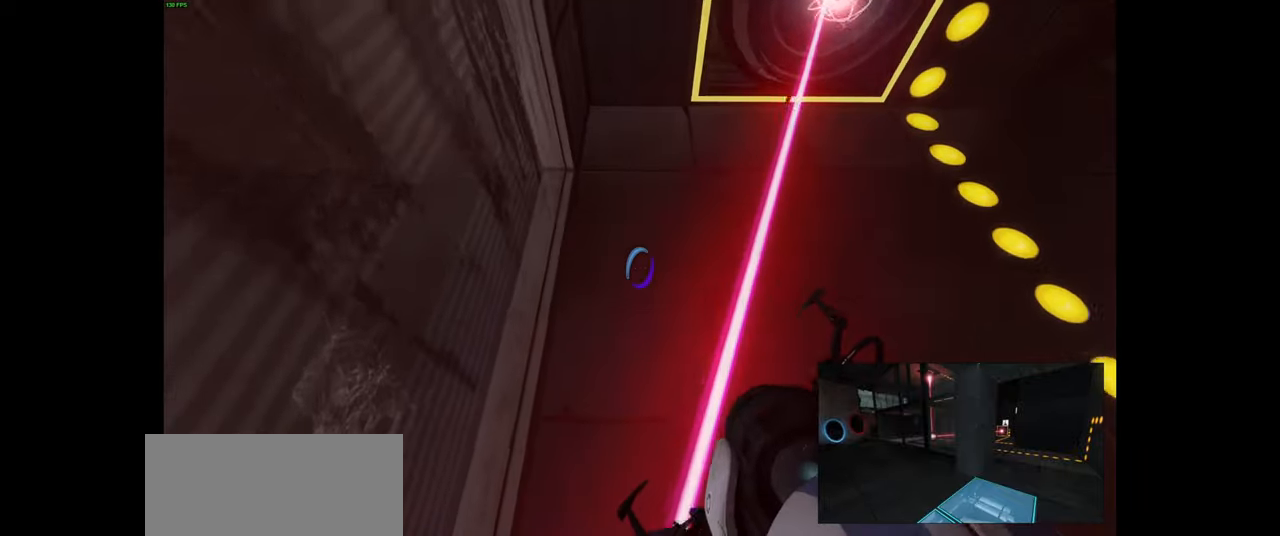
{"keys": [], "mouse": [], "events": [[16, "w", "up"], [166, "w", "down"], [183, "w", "up"]]}
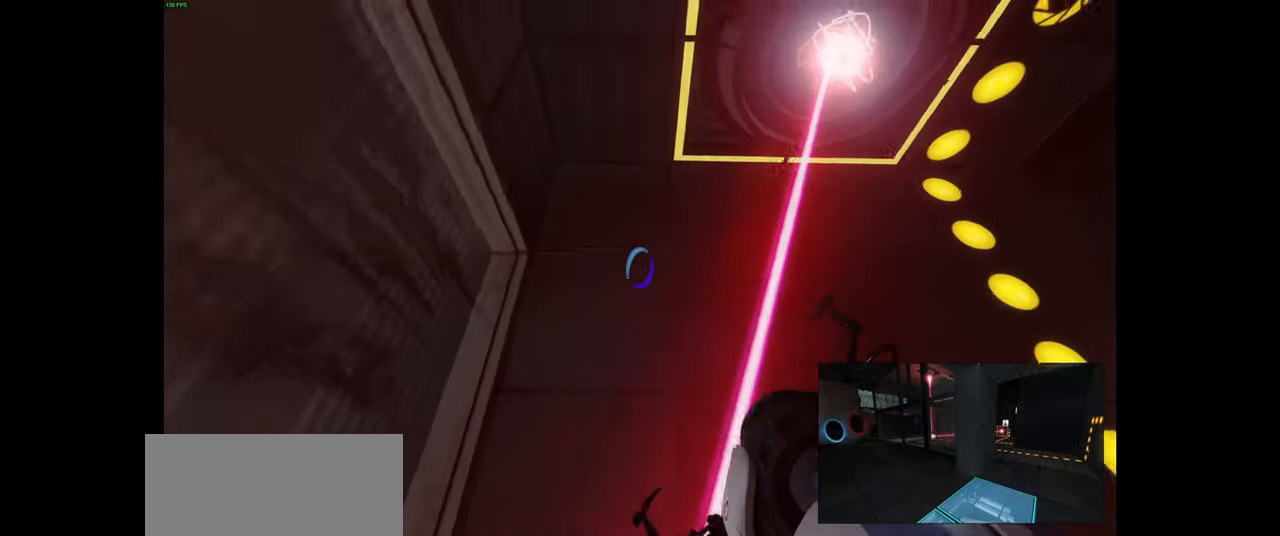
{"keys": [], "mouse": [], "events": [[33, "s", "down"], [100, "s", "up"], [400, "s", "down"], [450, "s", "up"]]}
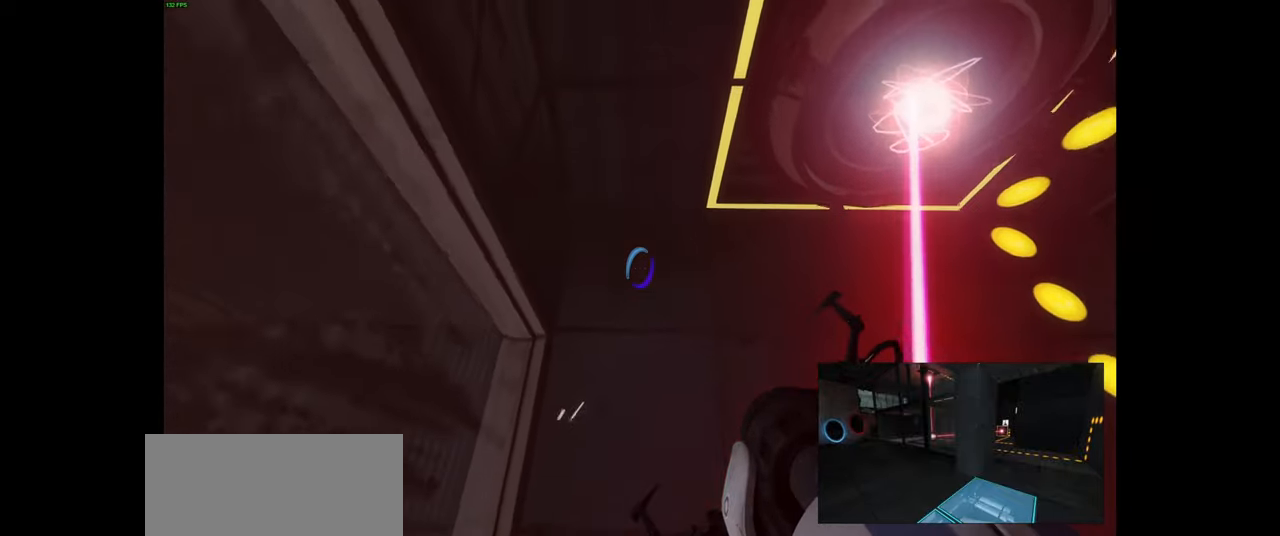
{"keys": [], "mouse": [], "events": []}